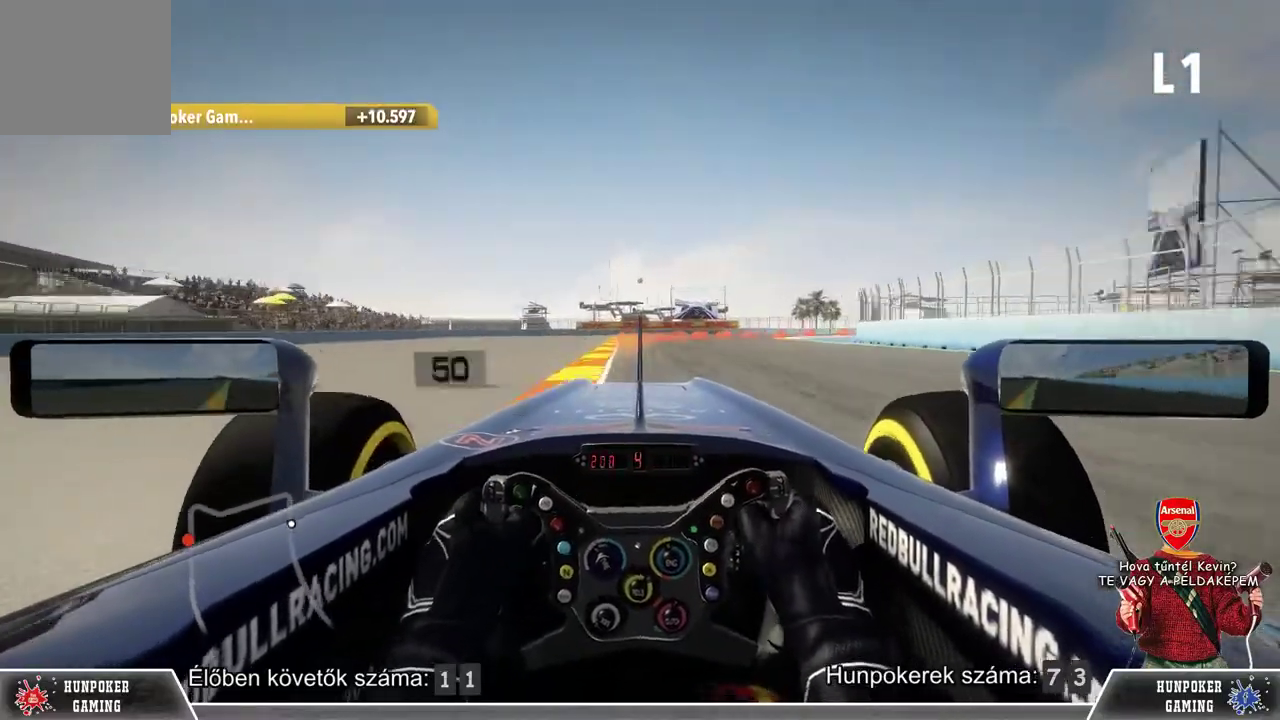
Gameplay with a controller (Xbox layout); each line is a JSON object with the inputs held at the frame after it. "events" lists button and stick changes between this image and that frame as [ms after this image, input, new state], when the widget could be followed in between.
{"buttons": ["L2"], "left_stick": "center", "right_stick": "center", "events": []}
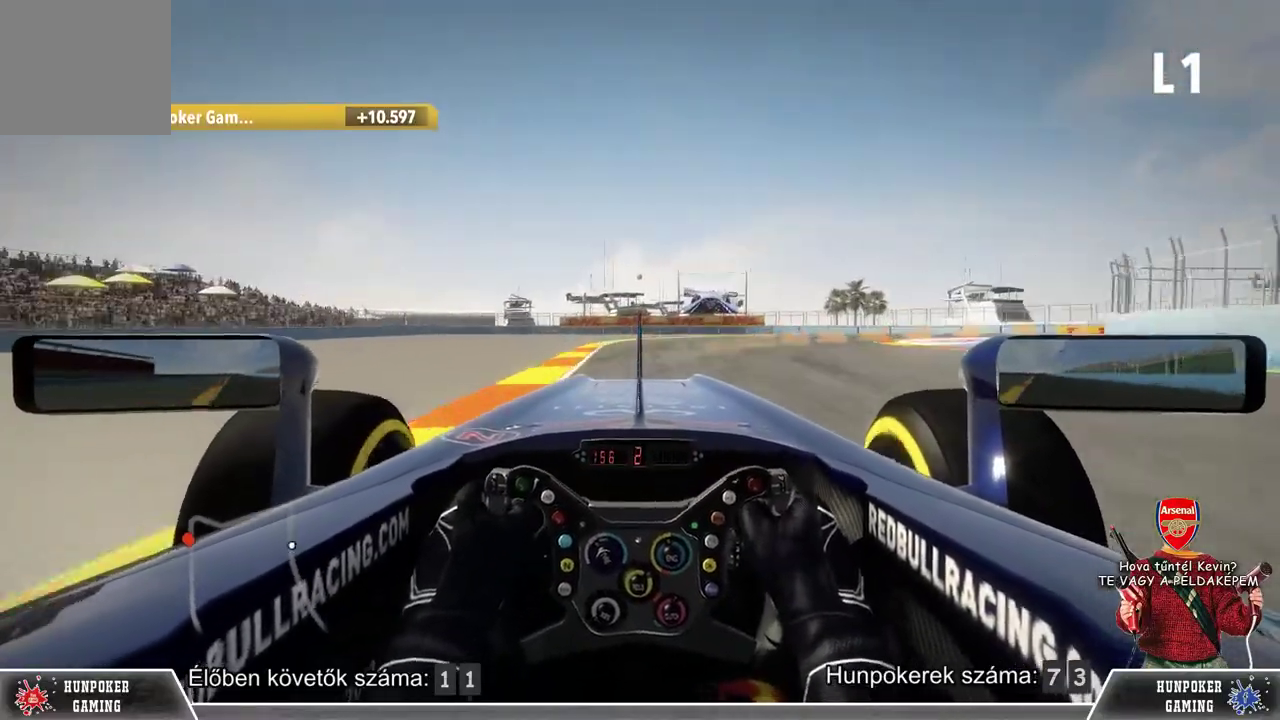
{"buttons": ["L2"], "left_stick": "right", "right_stick": "center", "events": [[133, "left_stick", "right"]]}
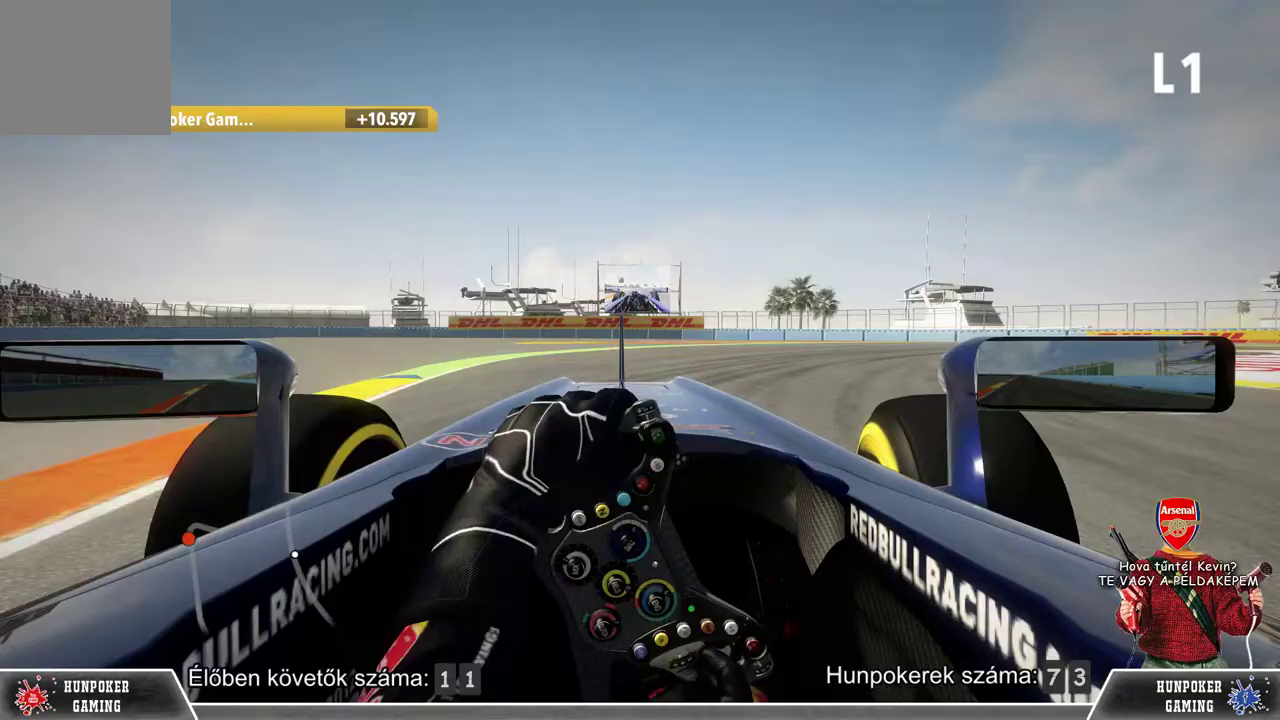
{"buttons": ["L2"], "left_stick": "right", "right_stick": "center", "events": []}
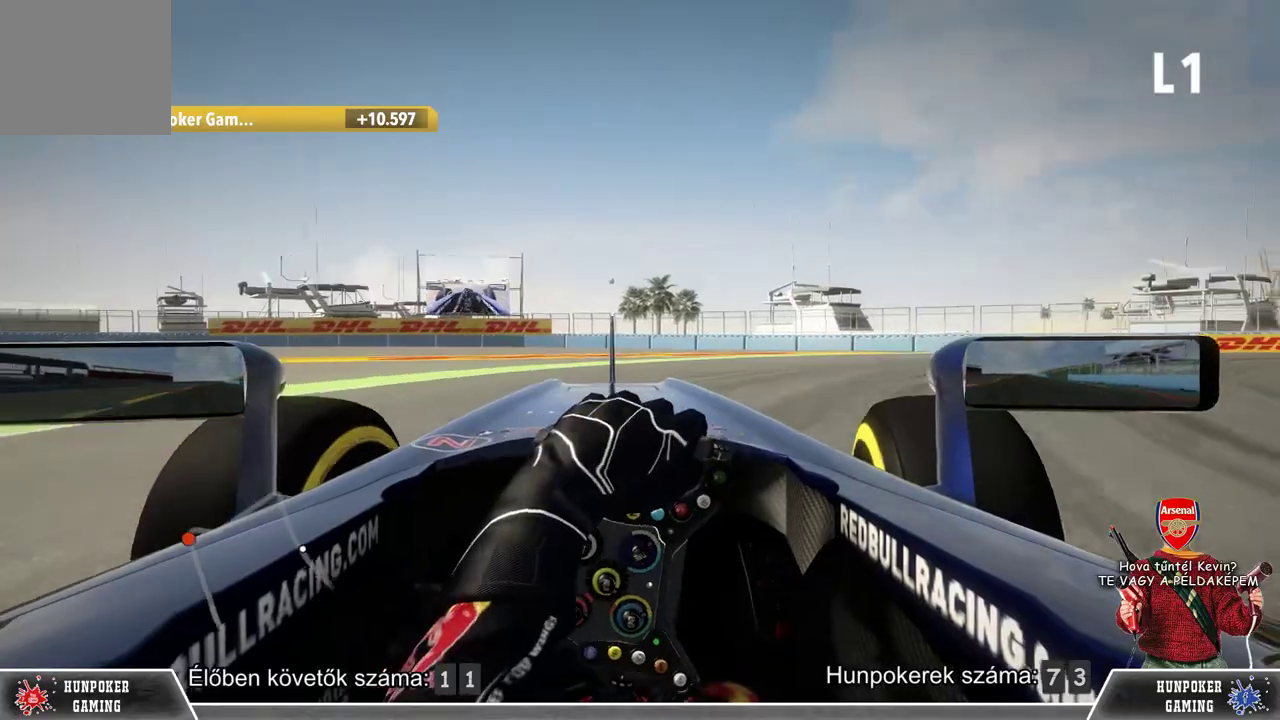
{"buttons": [], "left_stick": "right", "right_stick": "center", "events": [[167, "L2", "up"]]}
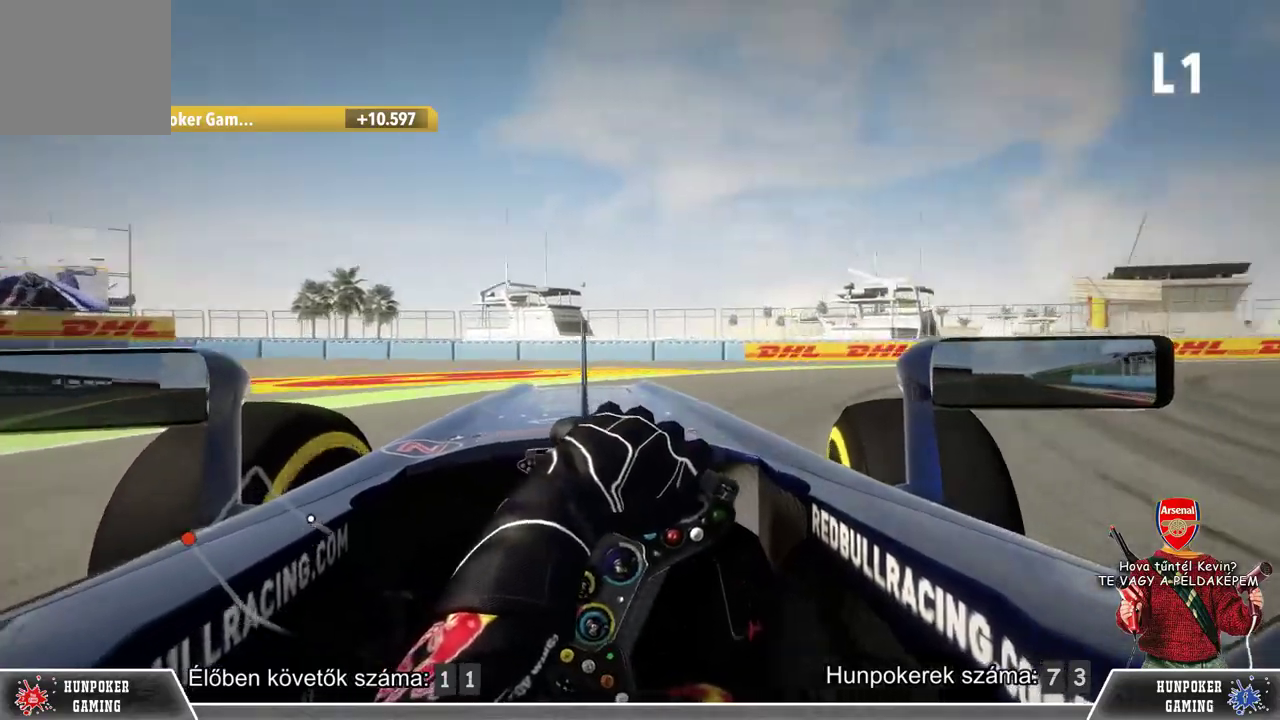
{"buttons": [], "left_stick": "right", "right_stick": "center", "events": []}
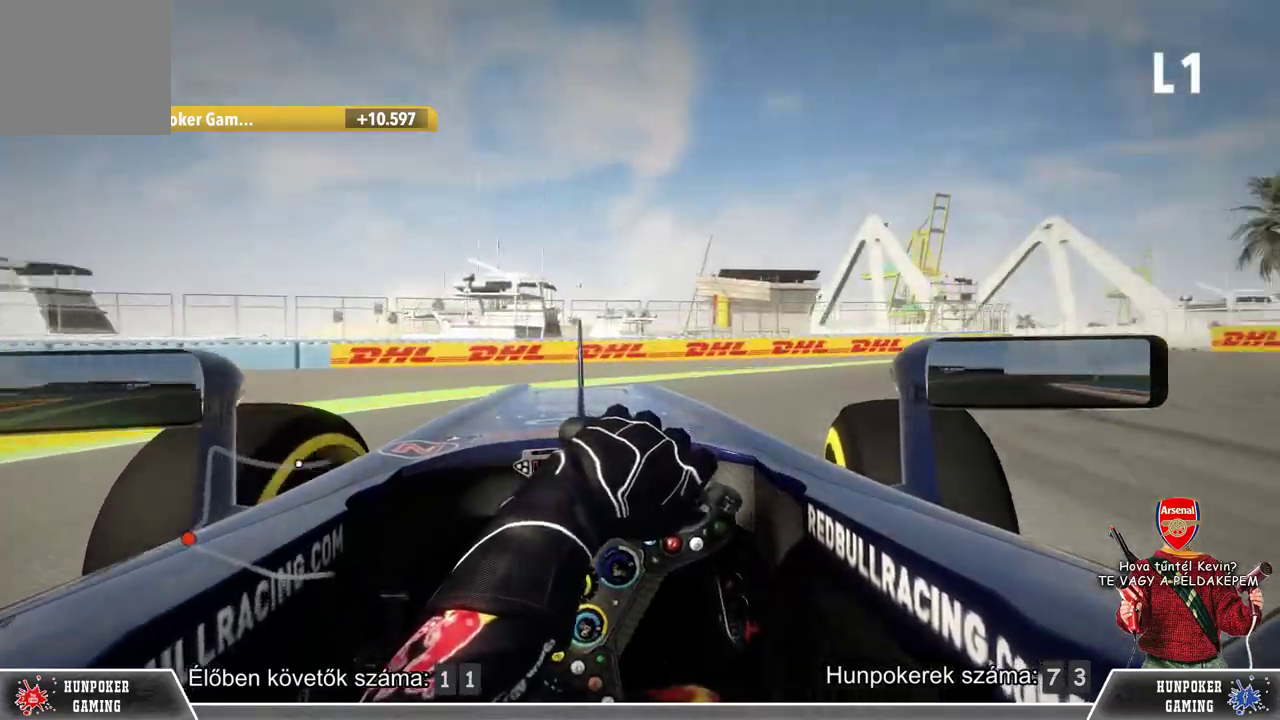
{"buttons": ["R2"], "left_stick": "right", "right_stick": "center", "events": [[167, "R2", "down"]]}
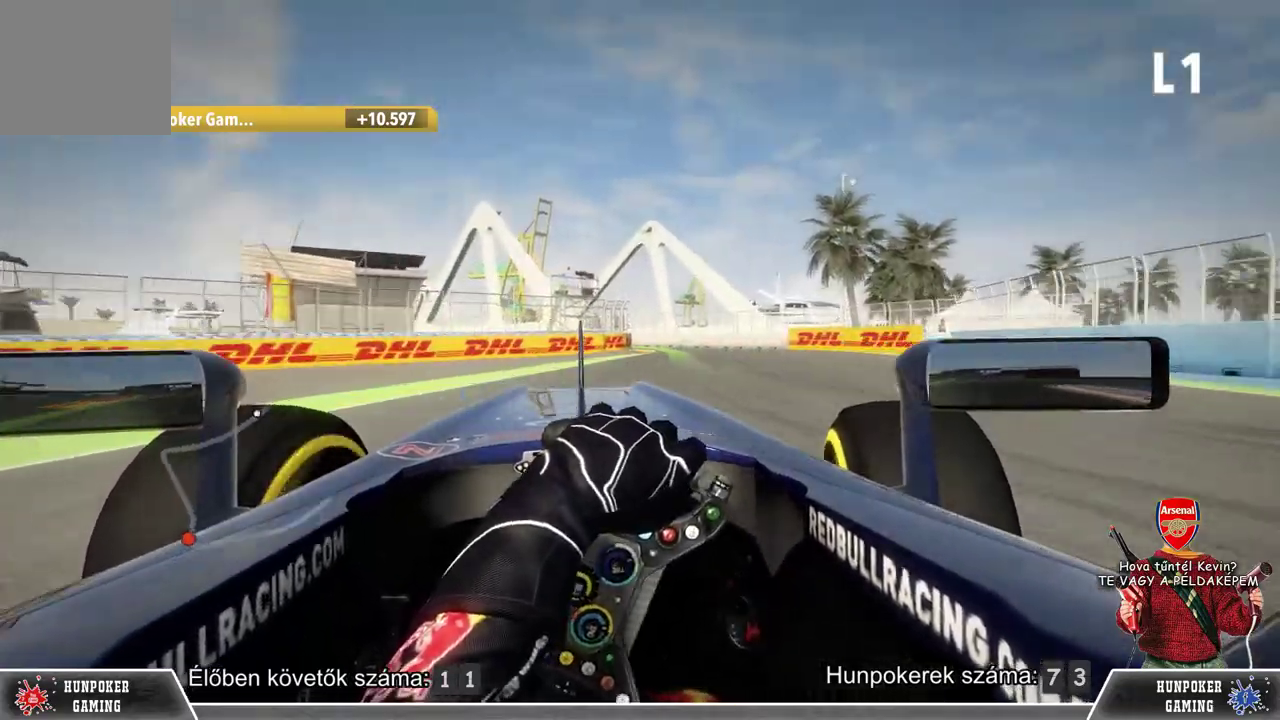
{"buttons": ["R2"], "left_stick": "left", "right_stick": "center", "events": [[167, "left_stick", "center"], [467, "left_stick", "left"]]}
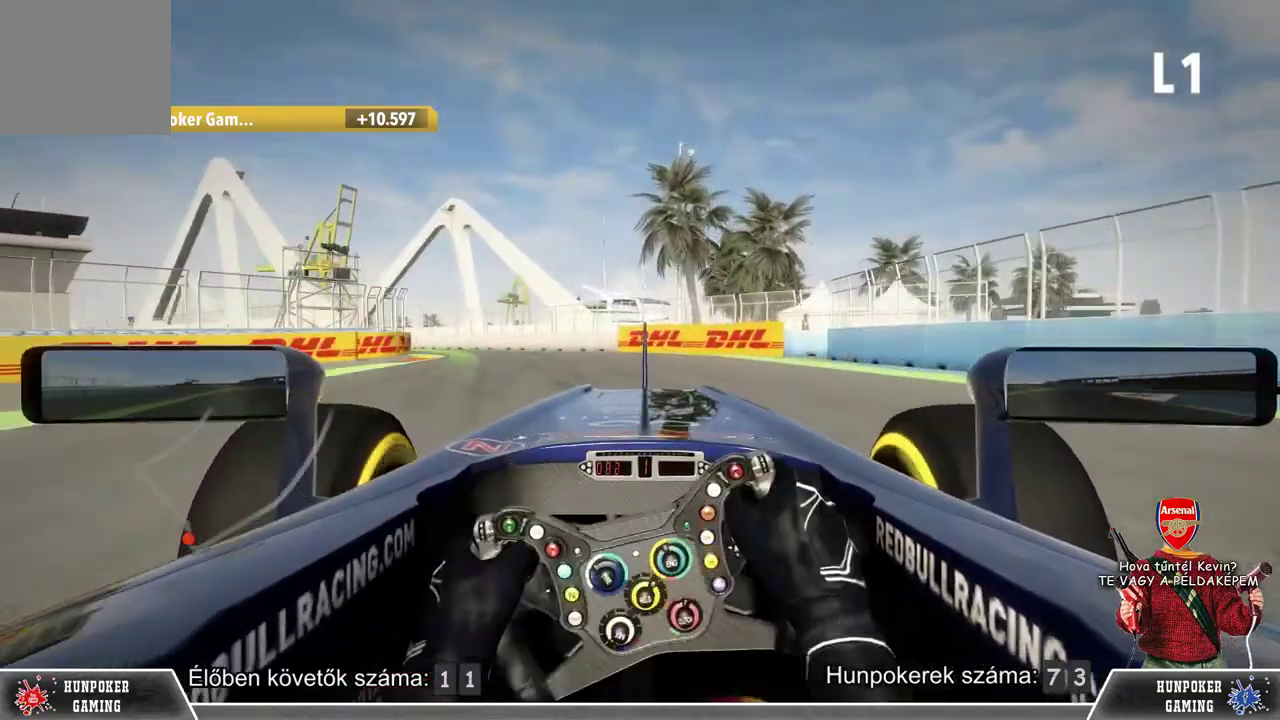
{"buttons": ["R2"], "left_stick": "left", "right_stick": "center", "events": [[200, "left_stick", "center"], [467, "left_stick", "left"]]}
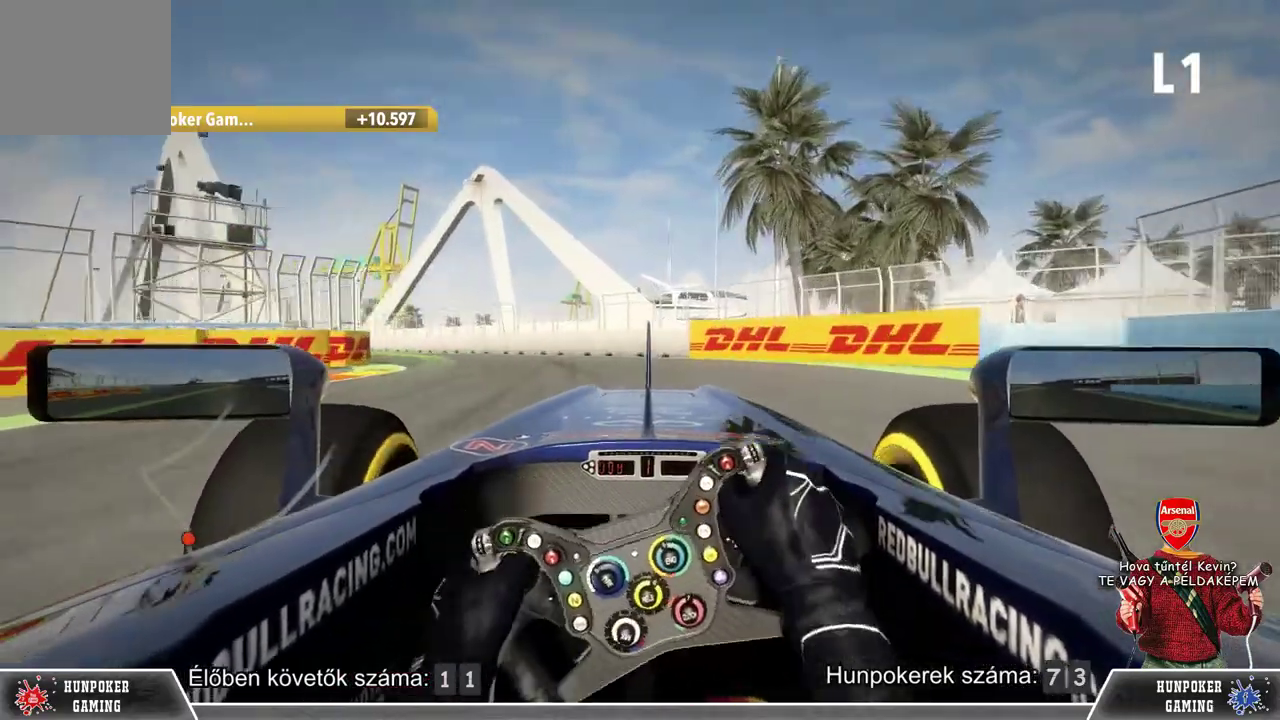
{"buttons": ["R2"], "left_stick": "left", "right_stick": "center", "events": []}
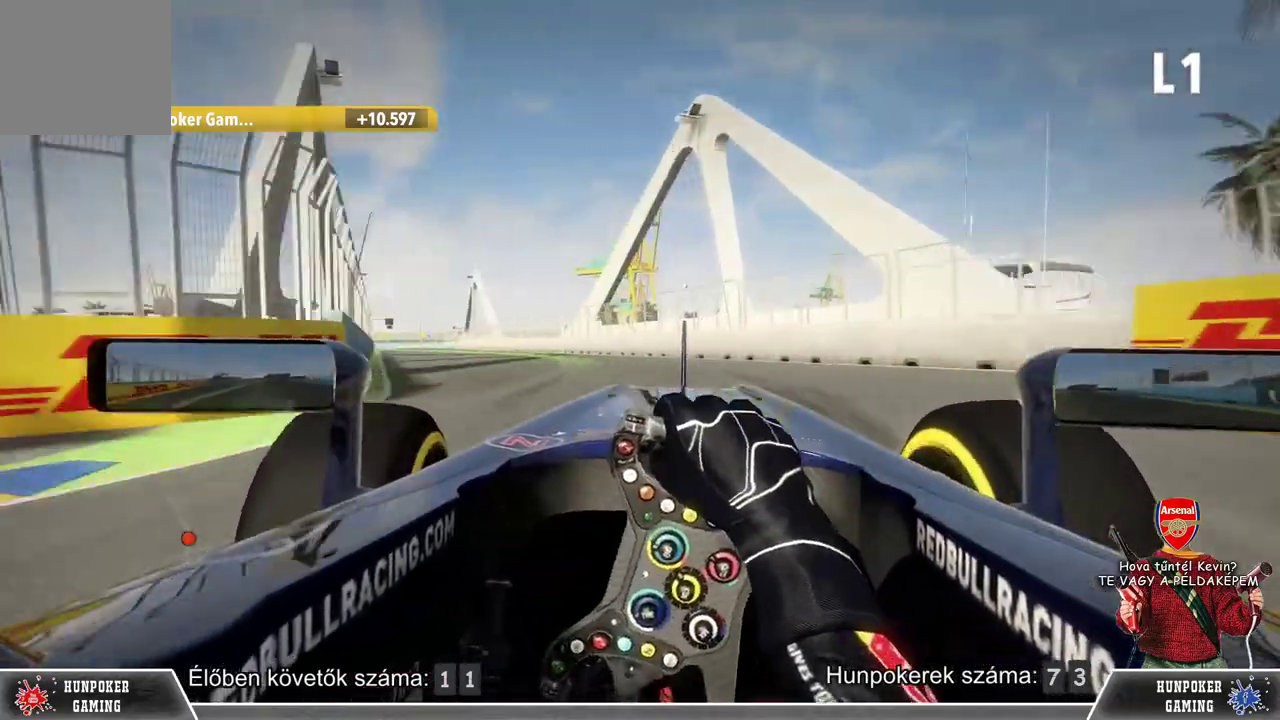
{"buttons": ["R2"], "left_stick": "left", "right_stick": "center", "events": [[133, "left_stick", "center"], [433, "left_stick", "left"]]}
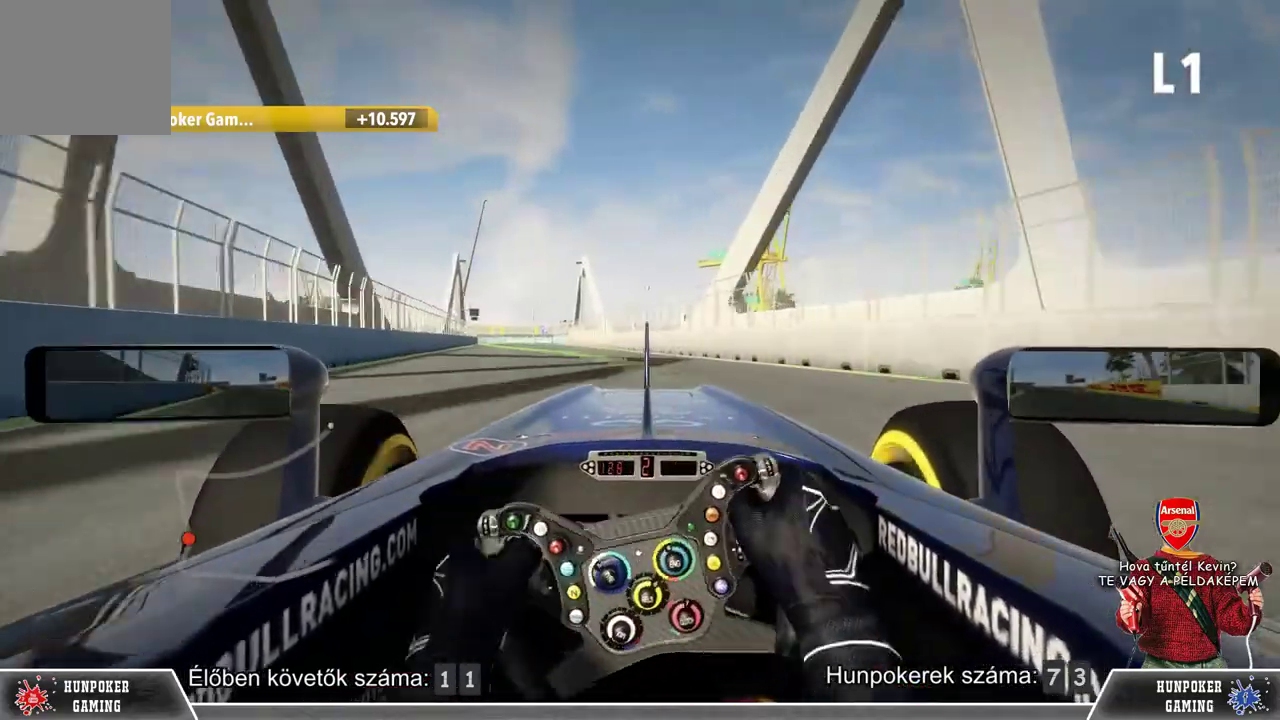
{"buttons": ["R2"], "left_stick": "center", "right_stick": "center", "events": [[200, "left_stick", "center"]]}
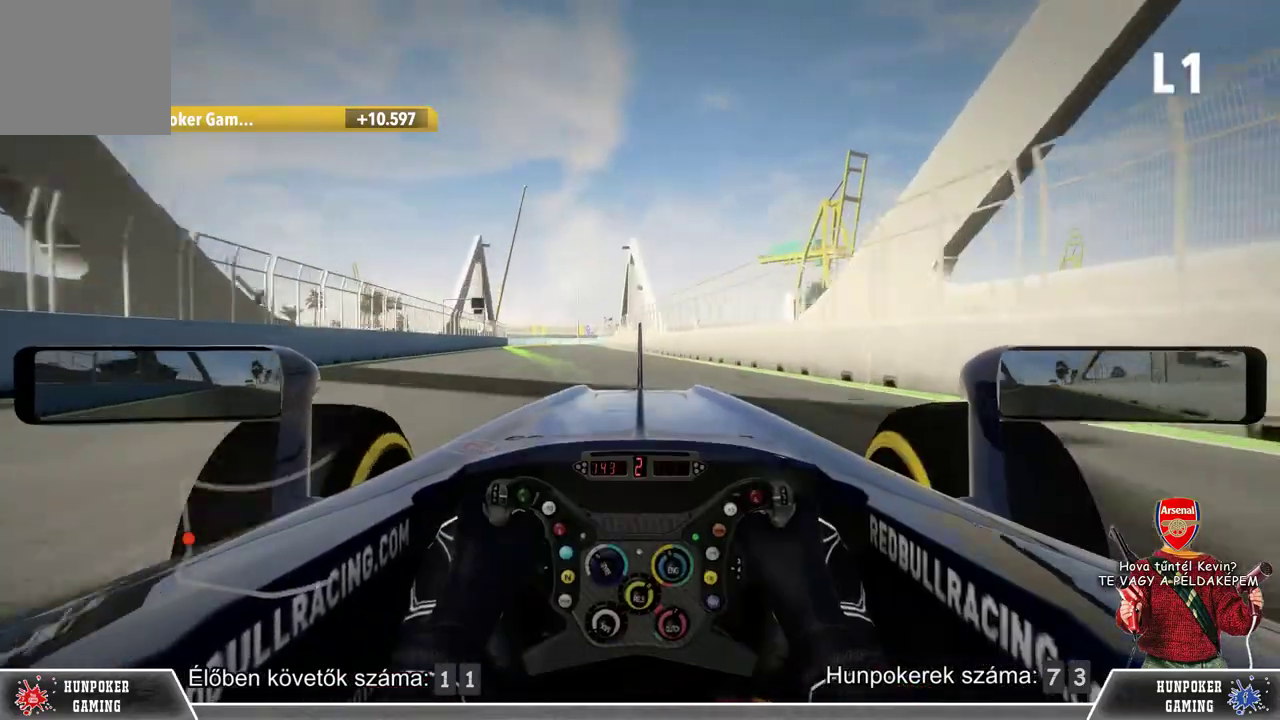
{"buttons": ["R2"], "left_stick": "center", "right_stick": "center", "events": [[33, "left_stick", "left"], [333, "left_stick", "center"]]}
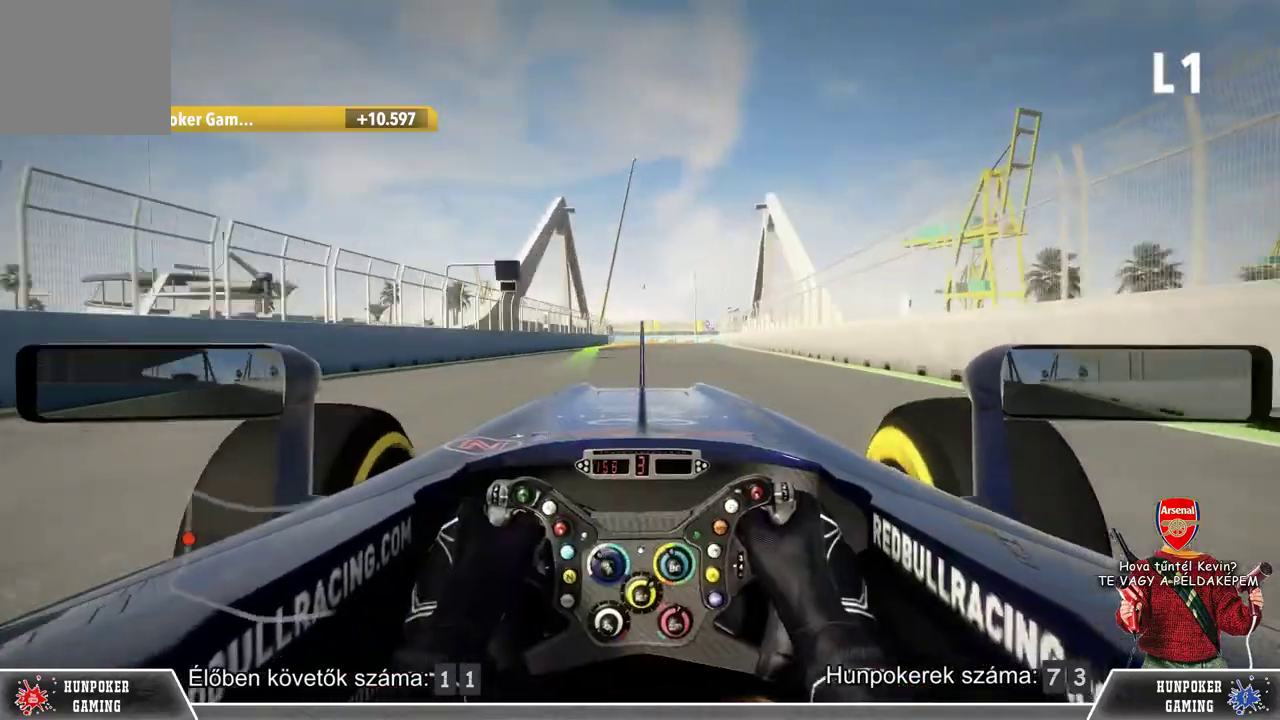
{"buttons": ["R2"], "left_stick": "center", "right_stick": "center", "events": [[167, "left_stick", "left"], [333, "left_stick", "center"]]}
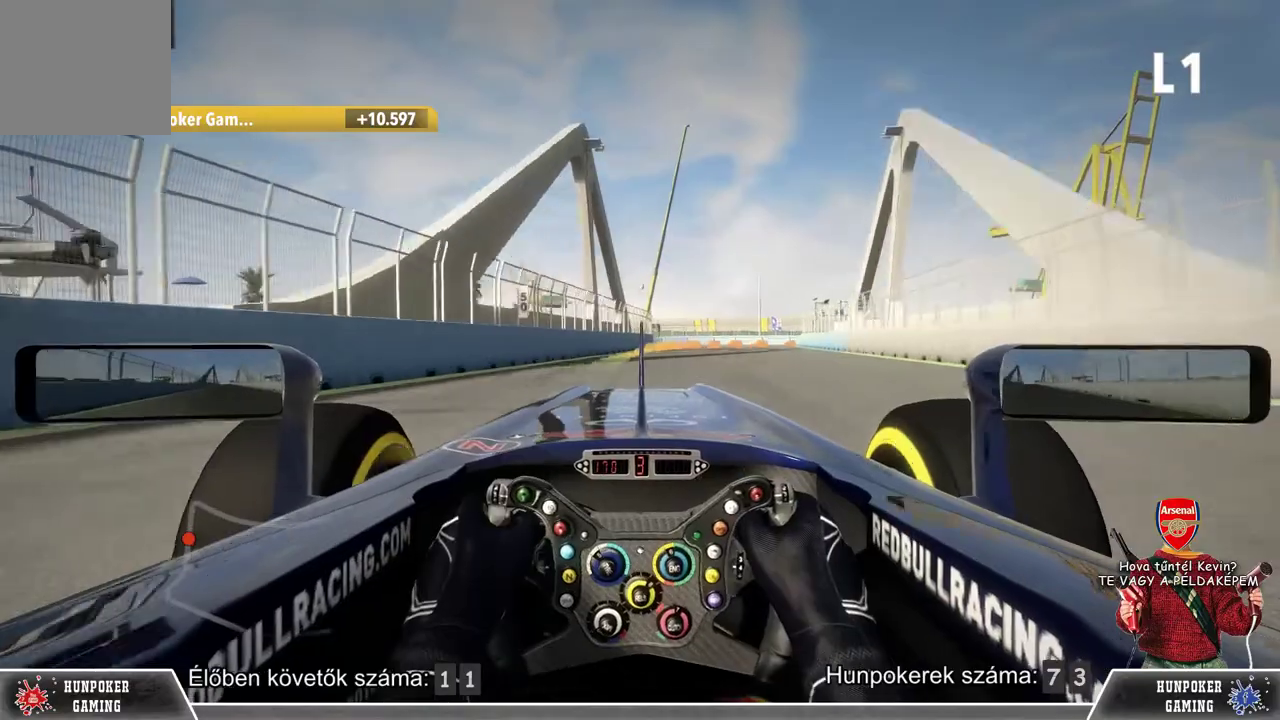
{"buttons": ["L2"], "left_stick": "right", "right_stick": "center", "events": [[267, "L2", "down"], [267, "R2", "up"], [367, "left_stick", "right"]]}
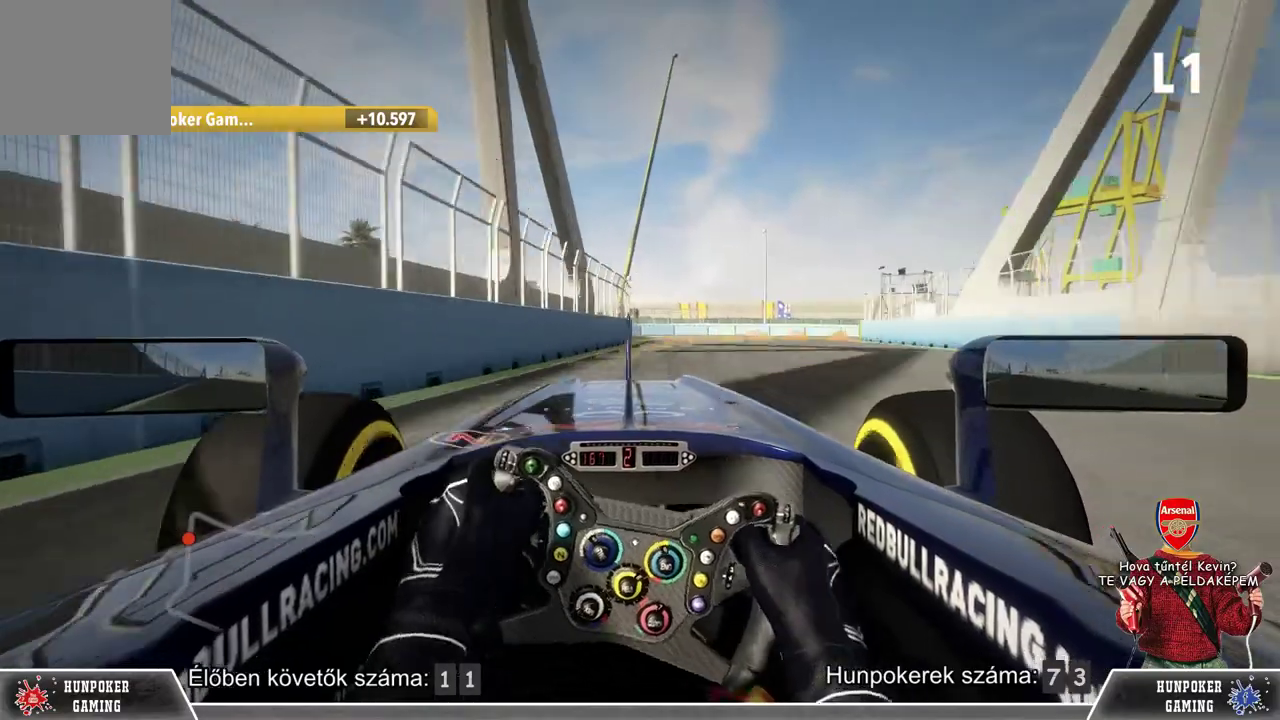
{"buttons": ["L2"], "left_stick": "right", "right_stick": "center", "events": [[33, "left_stick", "center"], [333, "left_stick", "right"]]}
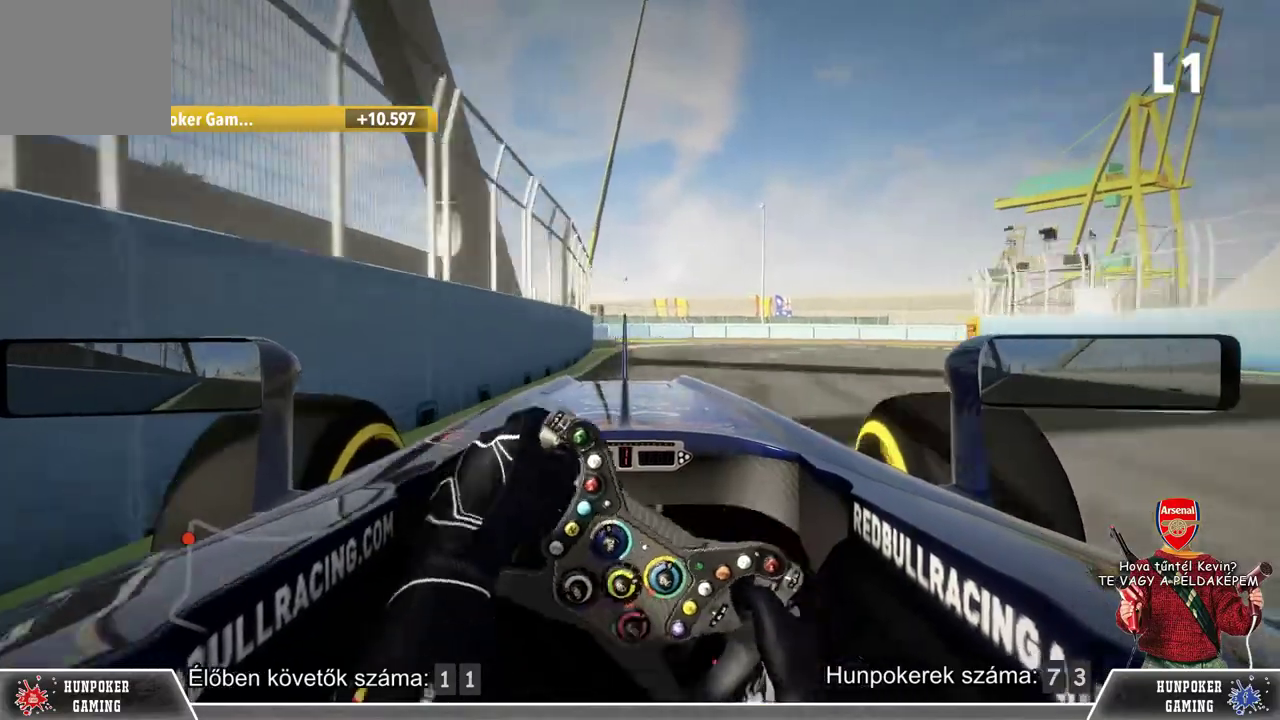
{"buttons": ["L2"], "left_stick": "right", "right_stick": "center", "events": [[33, "L2", "up"], [333, "L2", "down"]]}
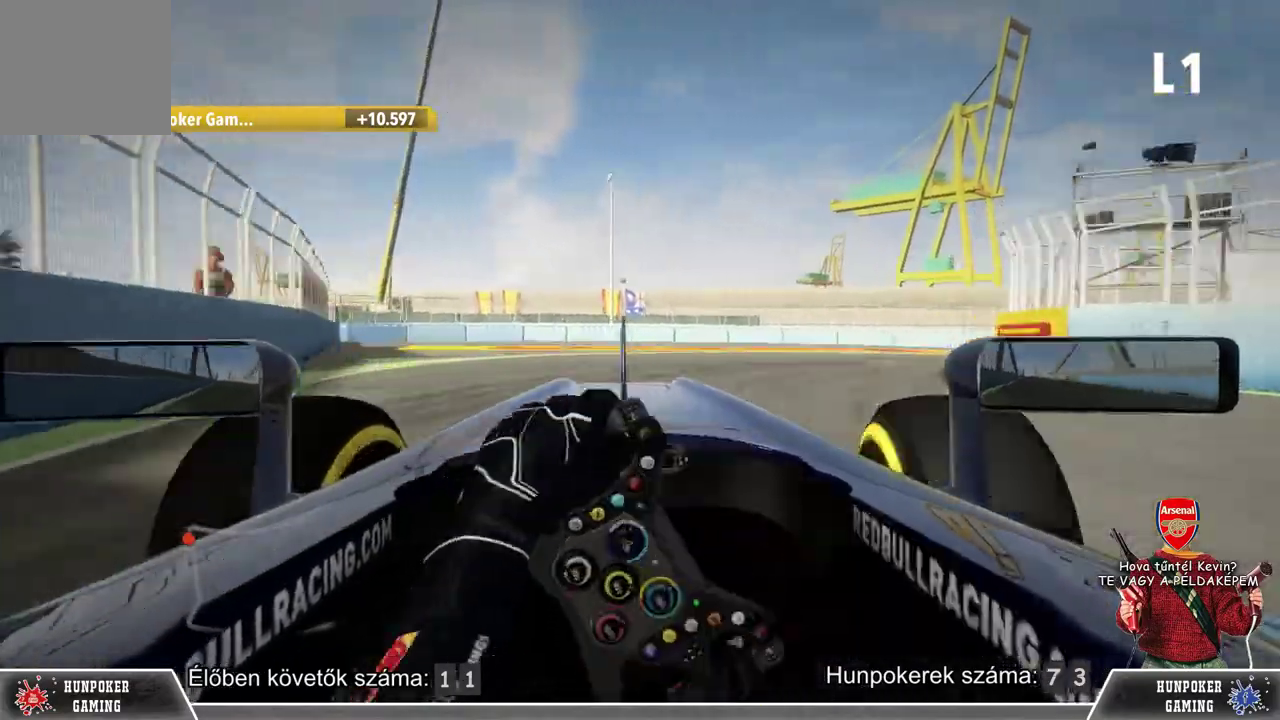
{"buttons": [], "left_stick": "right", "right_stick": "center", "events": [[67, "L2", "up"]]}
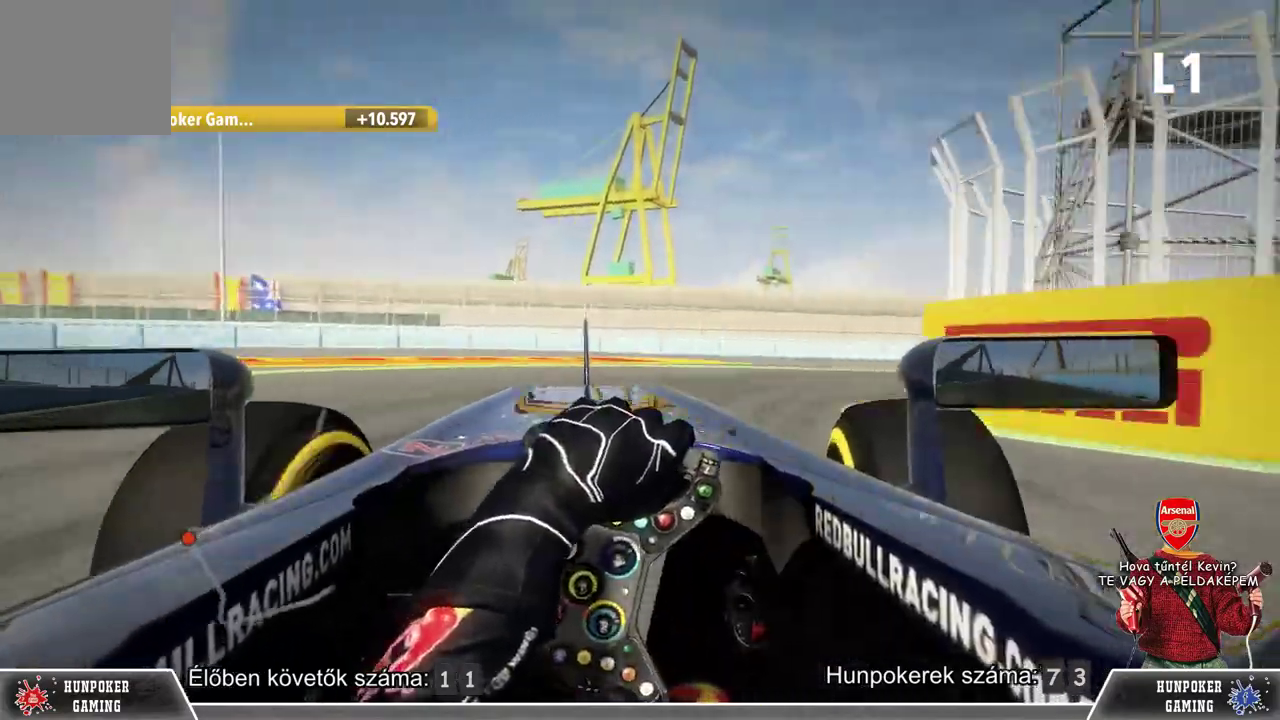
{"buttons": ["R2"], "left_stick": "right", "right_stick": "center", "events": [[67, "R2", "down"], [200, "R2", "up"], [500, "R2", "down"]]}
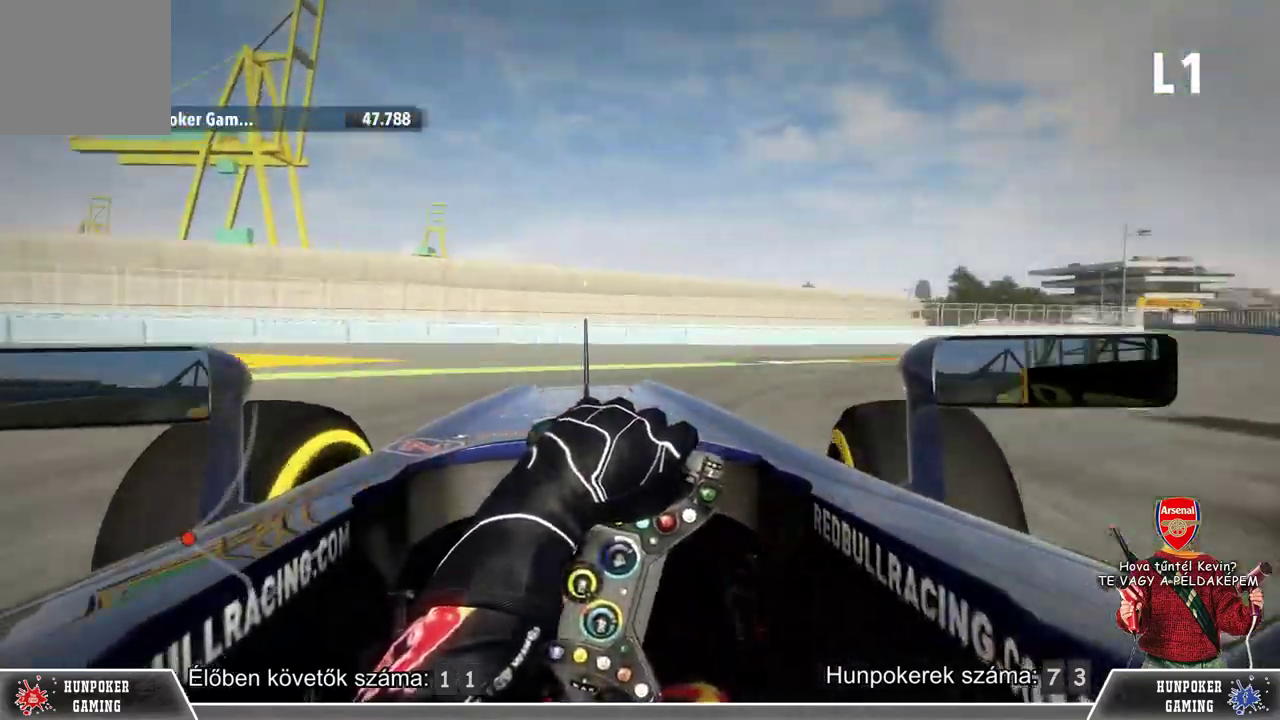
{"buttons": ["R2"], "left_stick": "right", "right_stick": "center", "events": []}
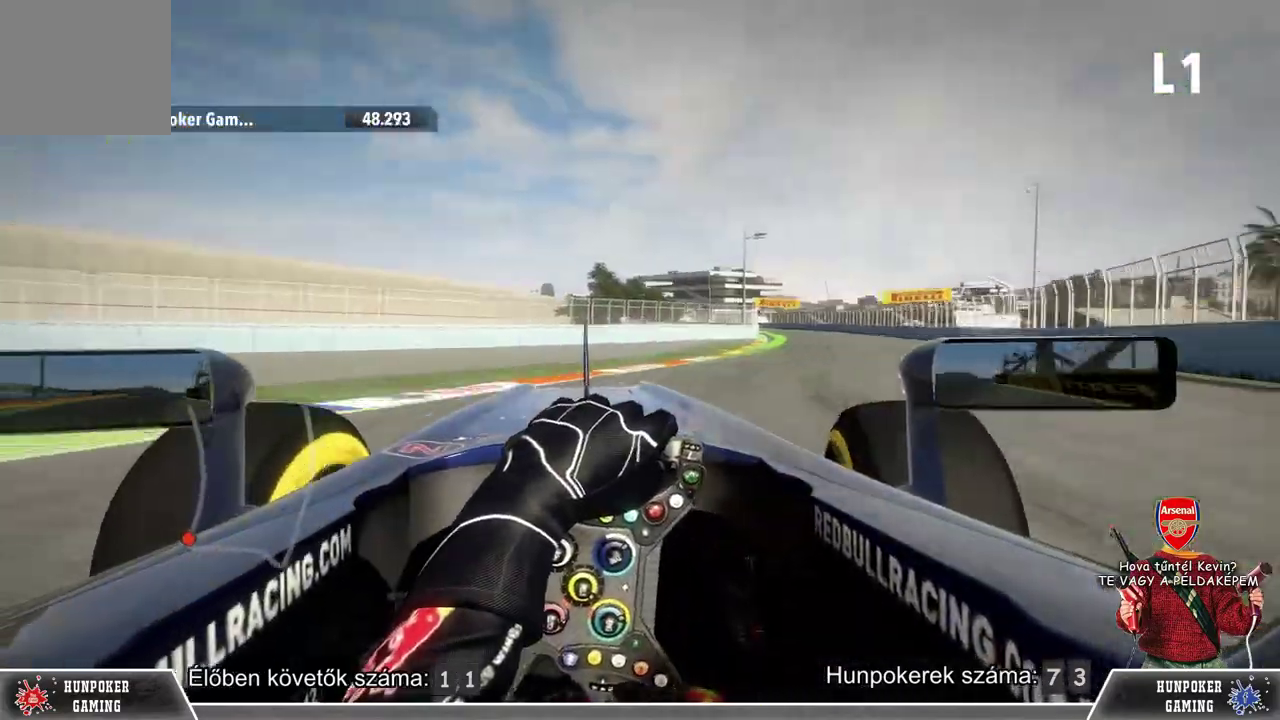
{"buttons": ["R2"], "left_stick": "center", "right_stick": "center", "events": [[333, "left_stick", "center"]]}
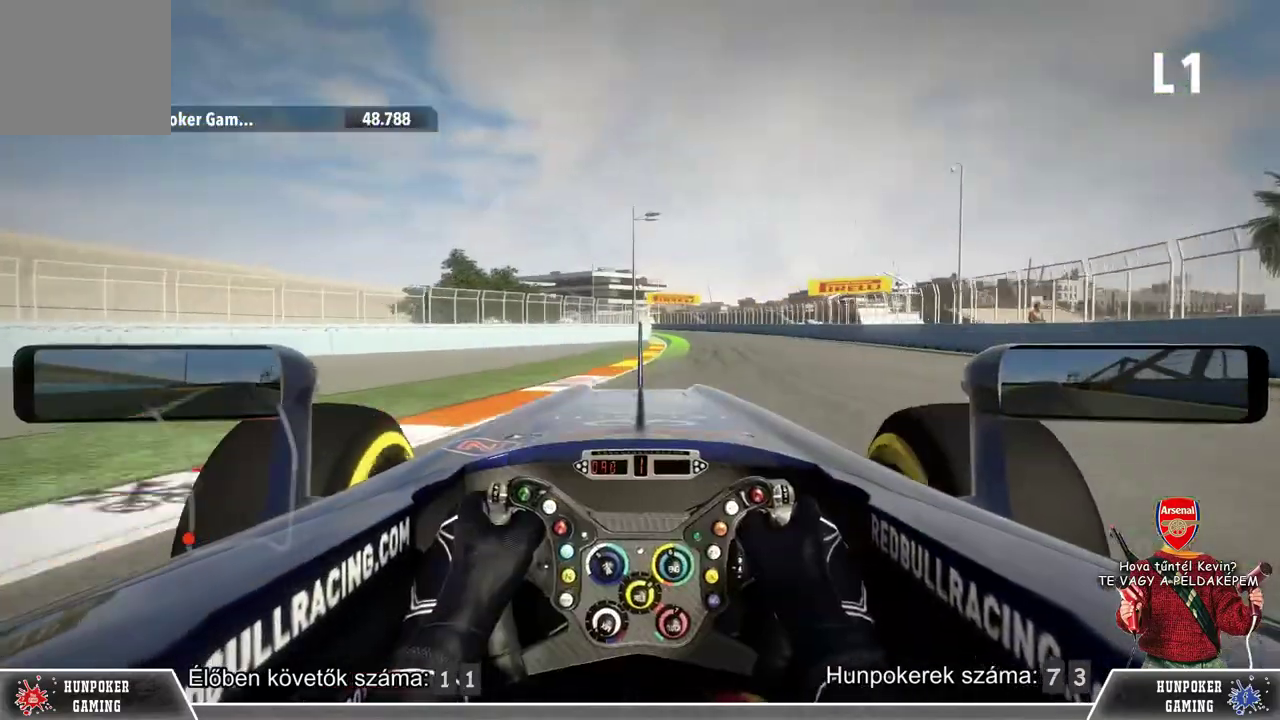
{"buttons": ["R2"], "left_stick": "center", "right_stick": "center", "events": [[67, "left_stick", "right"], [233, "left_stick", "center"]]}
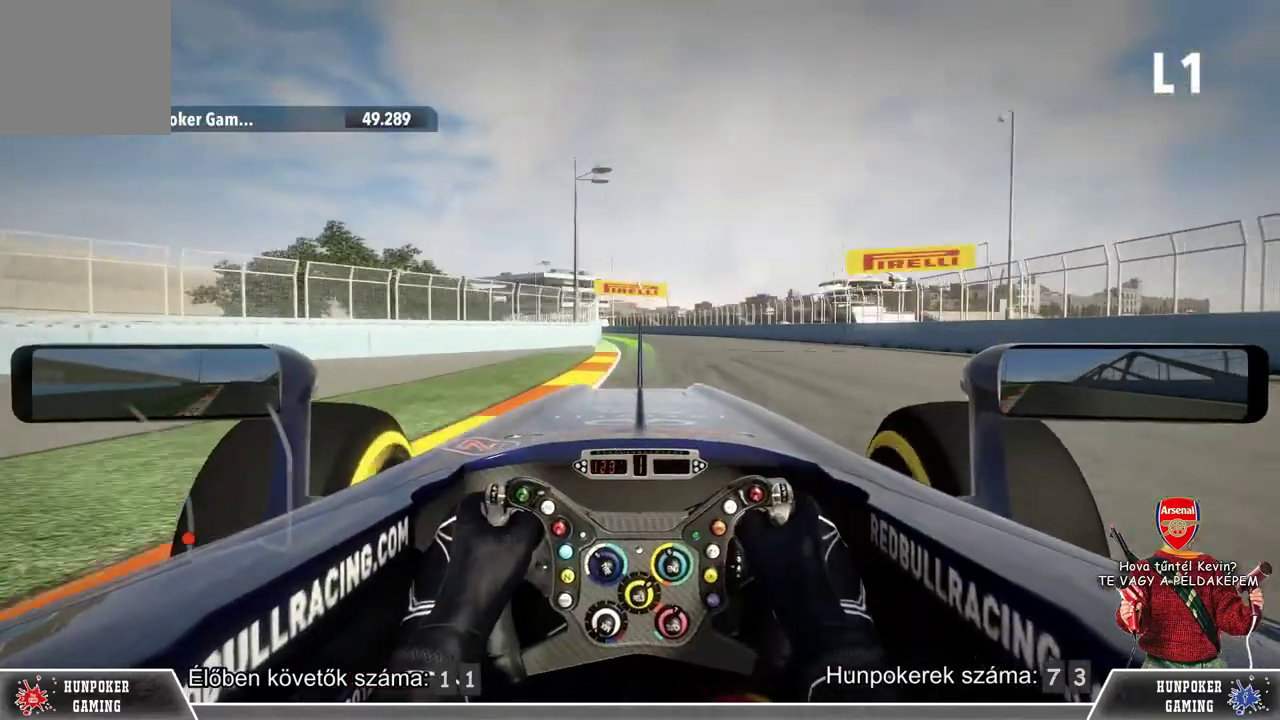
{"buttons": ["R2"], "left_stick": "center", "right_stick": "center", "events": []}
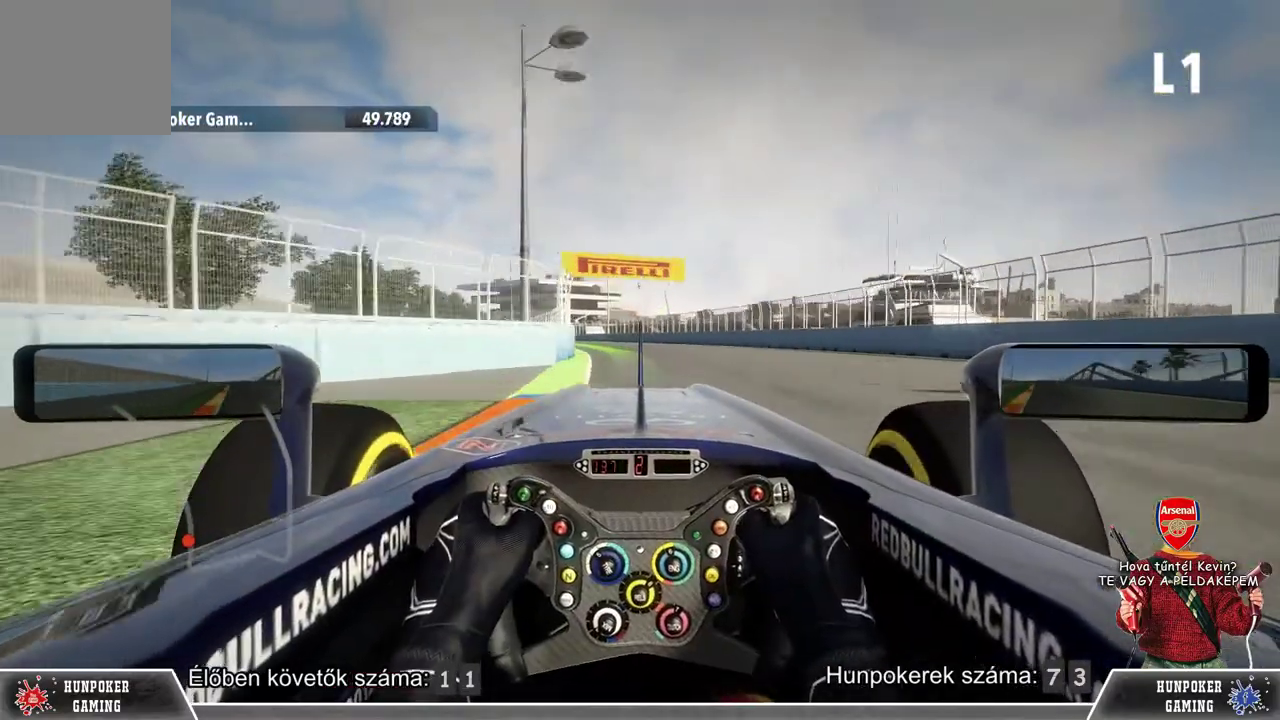
{"buttons": ["R2"], "left_stick": "left", "right_stick": "center", "events": [[433, "left_stick", "left"]]}
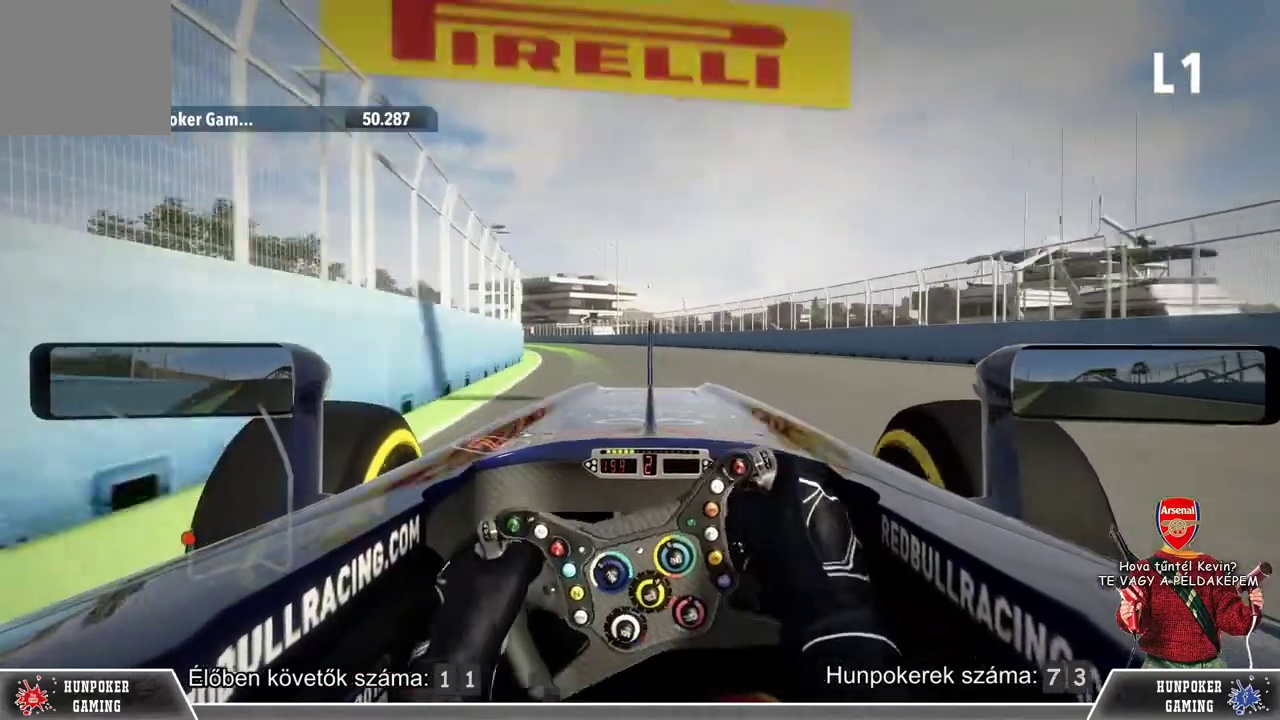
{"buttons": ["R2"], "left_stick": "left", "right_stick": "center", "events": [[133, "left_stick", "center"], [400, "left_stick", "left"]]}
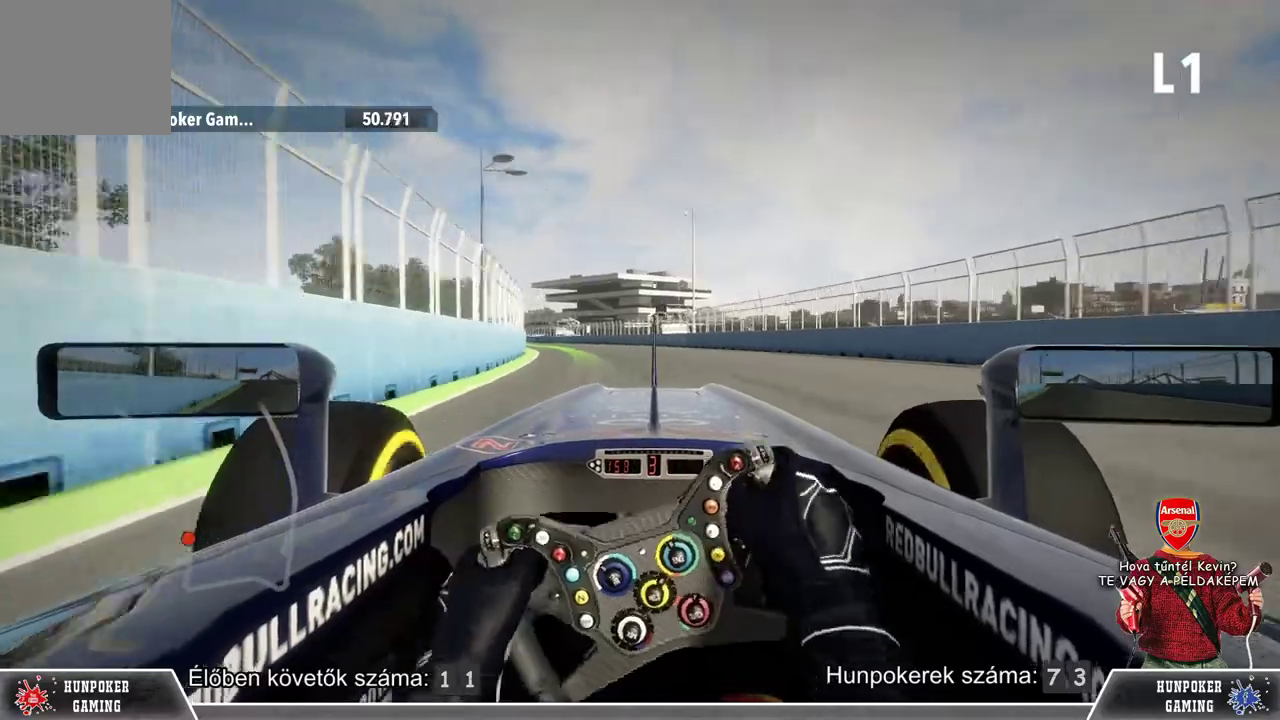
{"buttons": ["R2"], "left_stick": "left", "right_stick": "center", "events": [[133, "left_stick", "center"], [433, "left_stick", "left"]]}
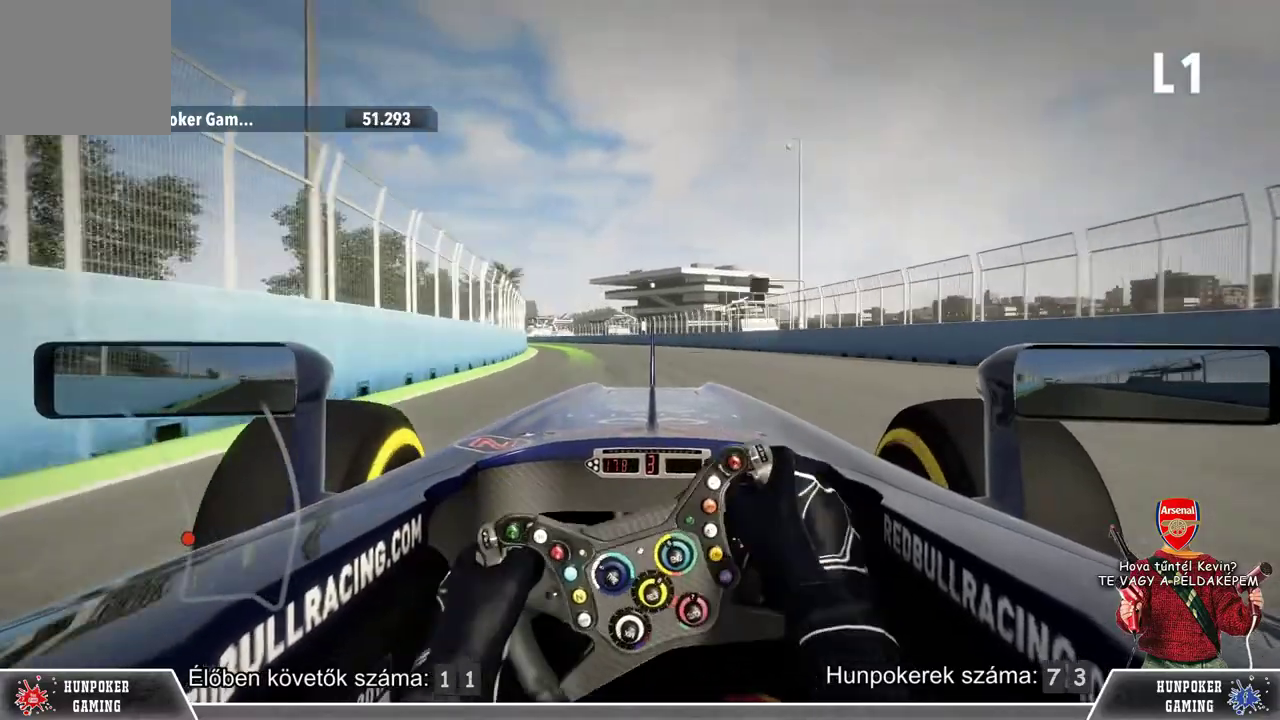
{"buttons": ["R2"], "left_stick": "left", "right_stick": "center", "events": [[133, "left_stick", "center"], [400, "left_stick", "left"]]}
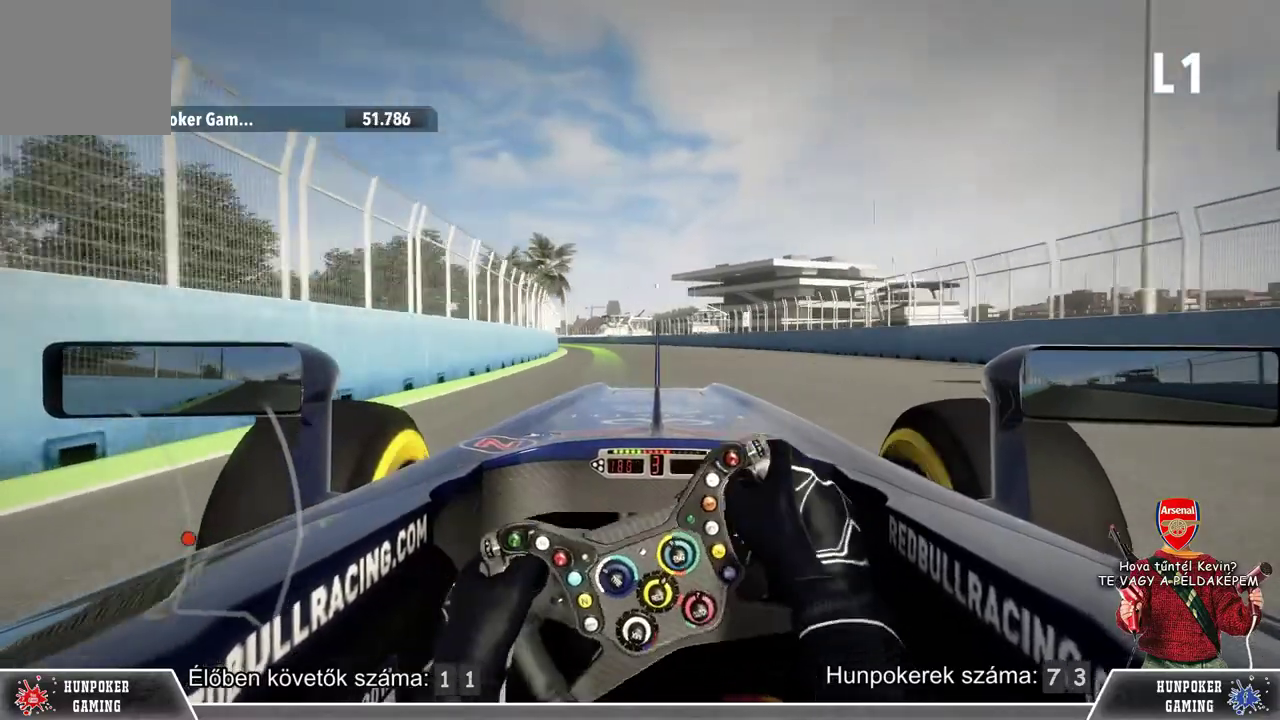
{"buttons": ["R2"], "left_stick": "left", "right_stick": "center", "events": [[67, "left_stick", "center"], [400, "left_stick", "left"]]}
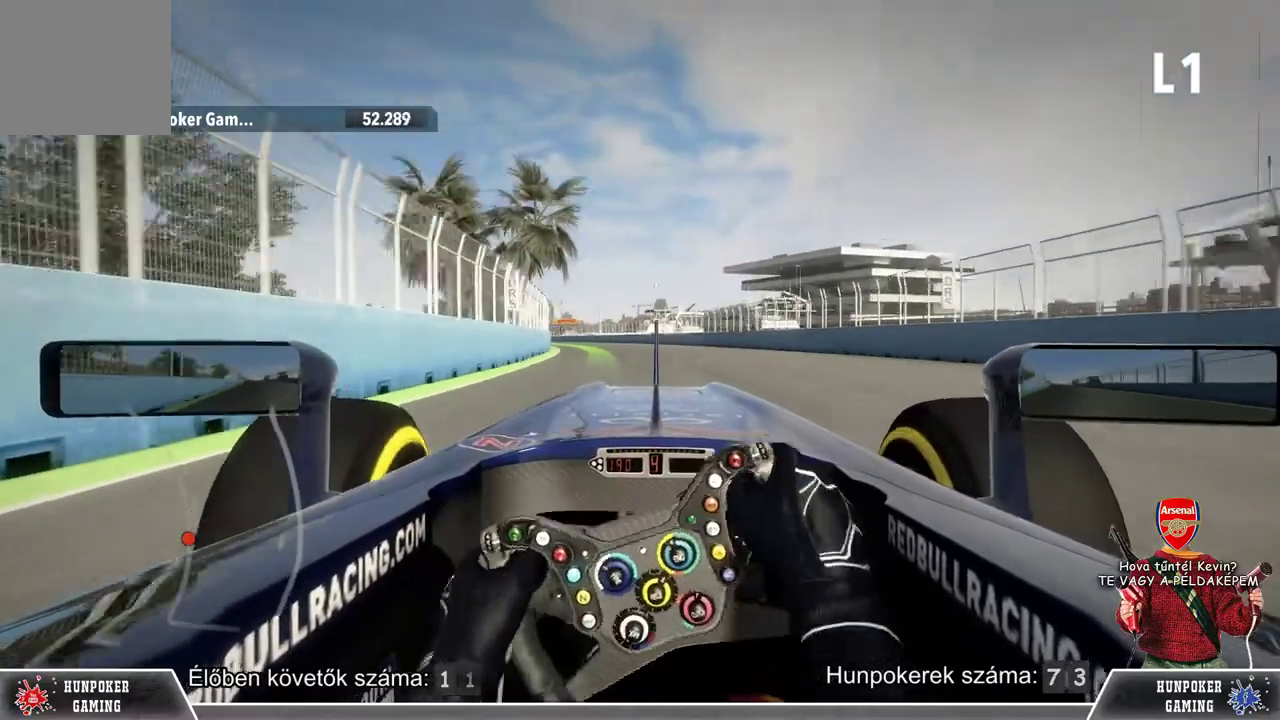
{"buttons": ["R2"], "left_stick": "center", "right_stick": "center", "events": [[67, "left_stick", "center"], [133, "B", "down"], [267, "B", "up"], [333, "left_stick", "left"], [500, "left_stick", "center"]]}
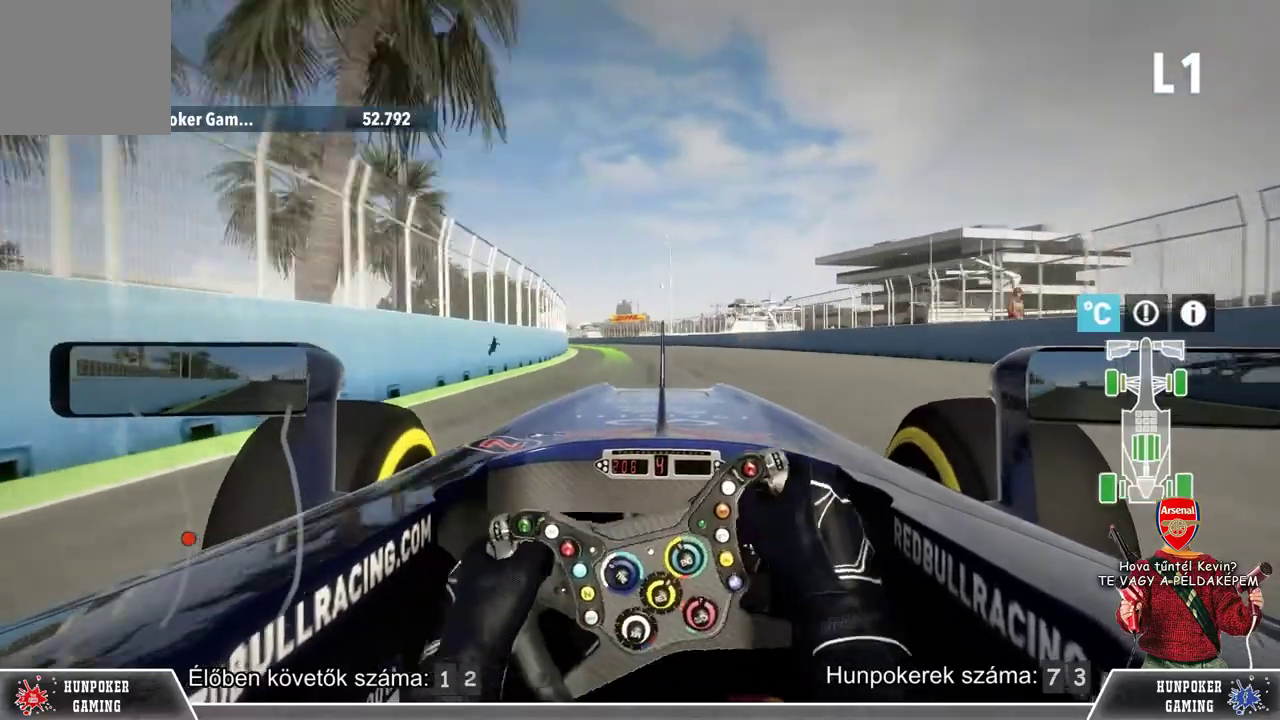
{"buttons": ["R2"], "left_stick": "center", "right_stick": "center", "events": [[200, "left_stick", "left"], [367, "B", "down"], [367, "left_stick", "center"], [500, "B", "up"]]}
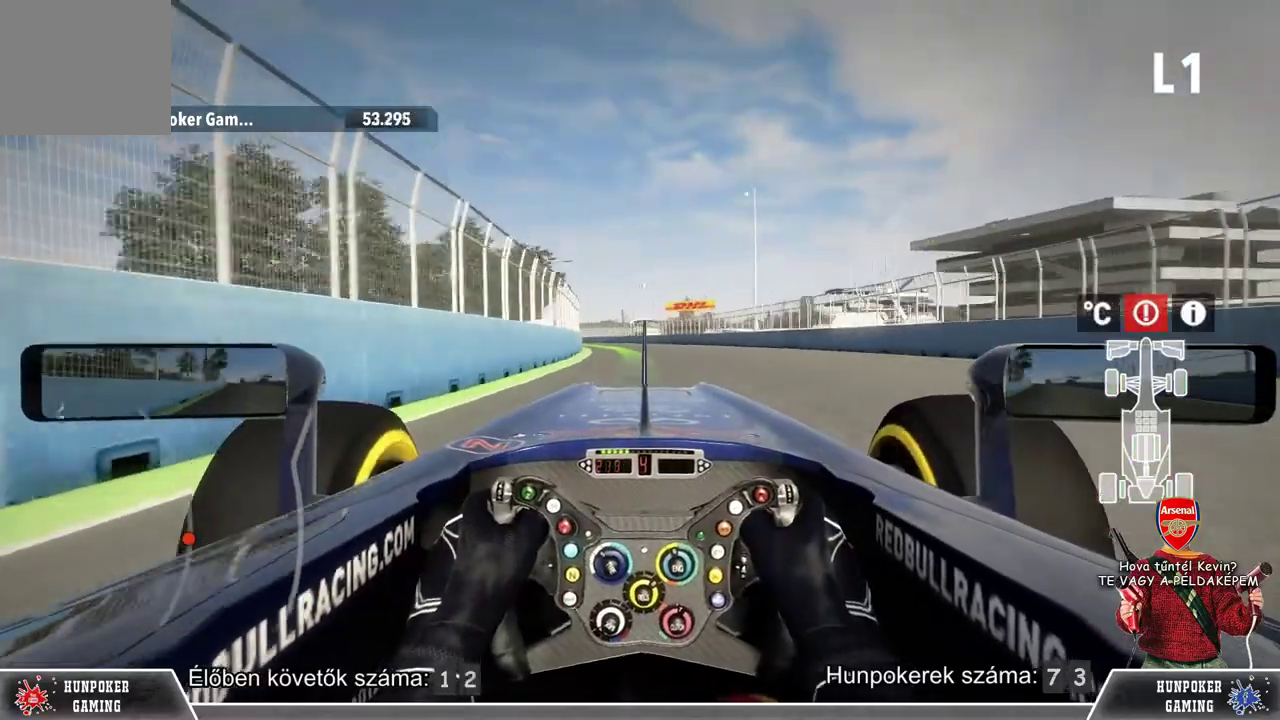
{"buttons": ["R2"], "left_stick": "center", "right_stick": "center", "events": [[300, "left_stick", "left"], [467, "left_stick", "center"]]}
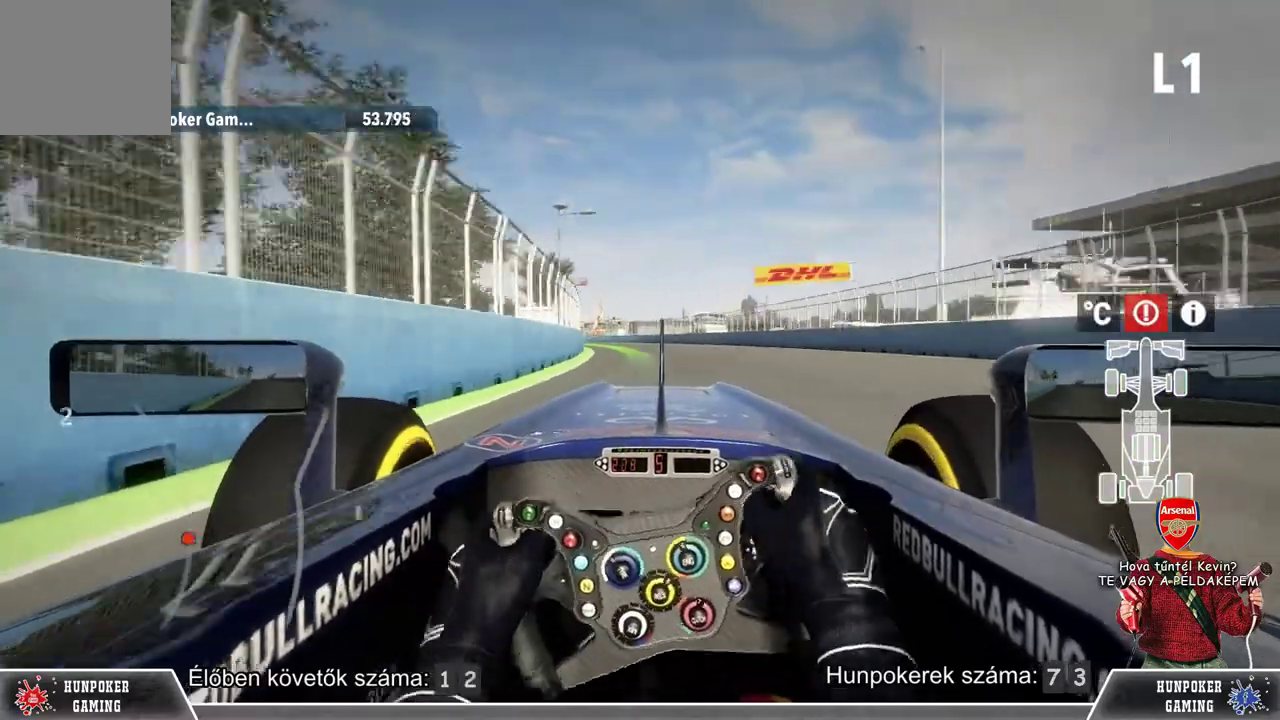
{"buttons": ["R2"], "left_stick": "center", "right_stick": "center", "events": []}